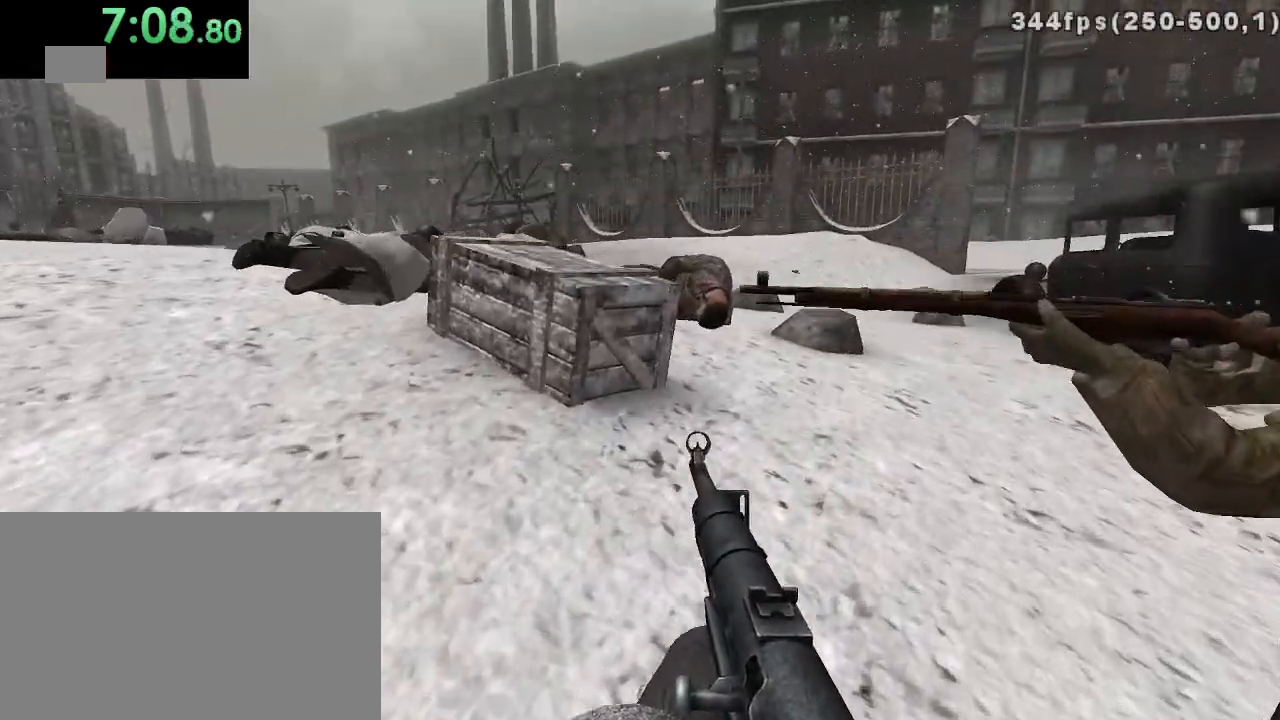
Gameplay with keyboard and mouse; each line is a JSON object with the keys and mouse buttons held at the frame after it. "events" lists presses ("down") and releases ("up") of "1", "2", "3", "4", "5", "a", "alt", "c", "ctrl", "d", "e", "f", "q", "r", "s", "shift", "space", "tab", "v", "w", "x", "z", "mouse_left", "mouse_middle", "mouse_right", "mouse_wheel_up" and "mouse_wheel_down" between this image and that frame as [ms after this image, input, new state], when the widget could be followed in between. "mouse_left", "mouse_middle", "mouse_right", "mouse_wheel_up", "mouse_wheel_down" = the "left", "middle", "right", "wheel_up", "wheel_down" buttons of the "mouse" list. No other keys are recorded. Mouse movement is not recorded.
{"keys": ["d", "w"], "mouse": [], "events": [[200, "d", "down"]]}
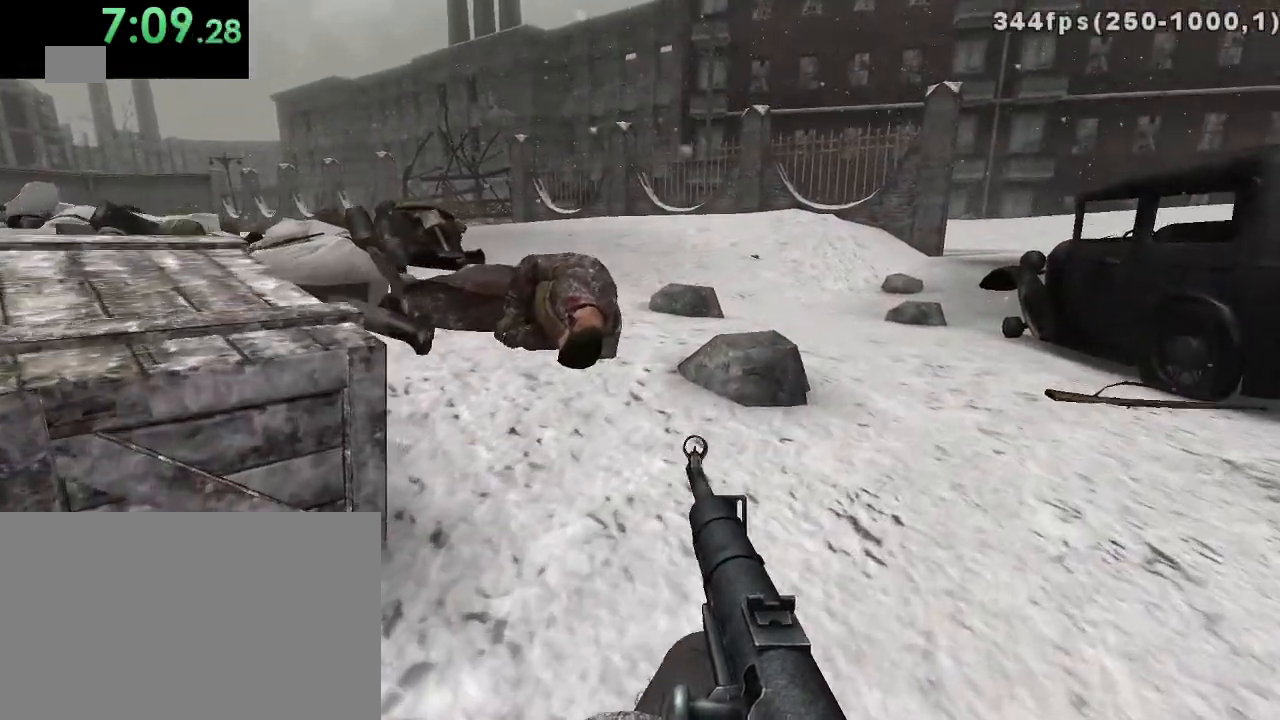
{"keys": ["d", "w"], "mouse": [], "events": []}
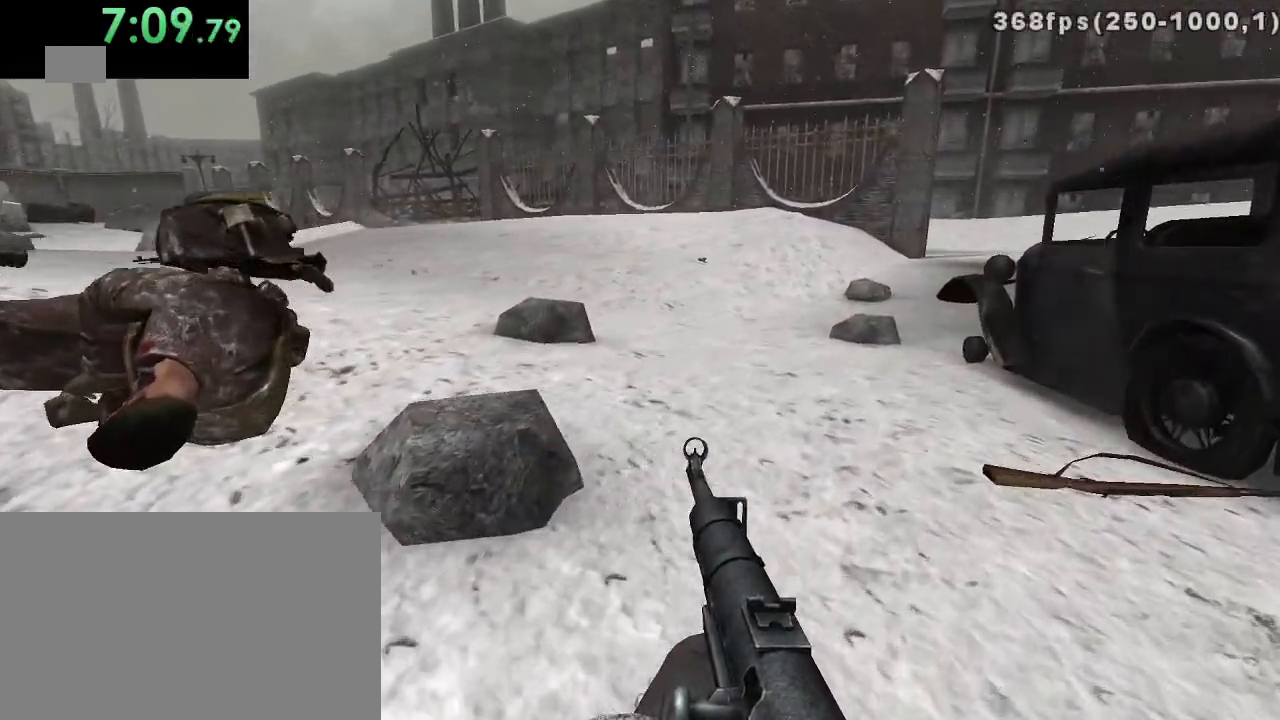
{"keys": ["a"], "mouse": [], "events": [[167, "w", "up"], [317, "d", "up"], [417, "a", "down"]]}
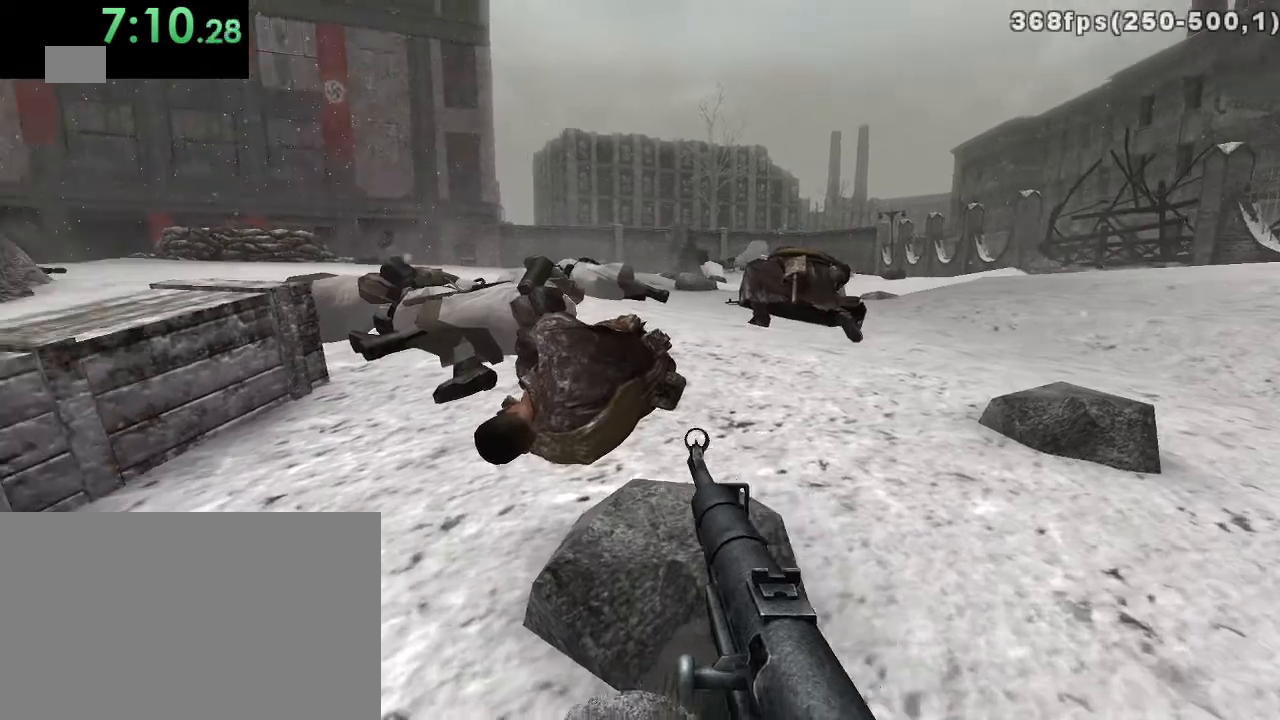
{"keys": ["a", "w"], "mouse": [], "events": [[267, "w", "down"]]}
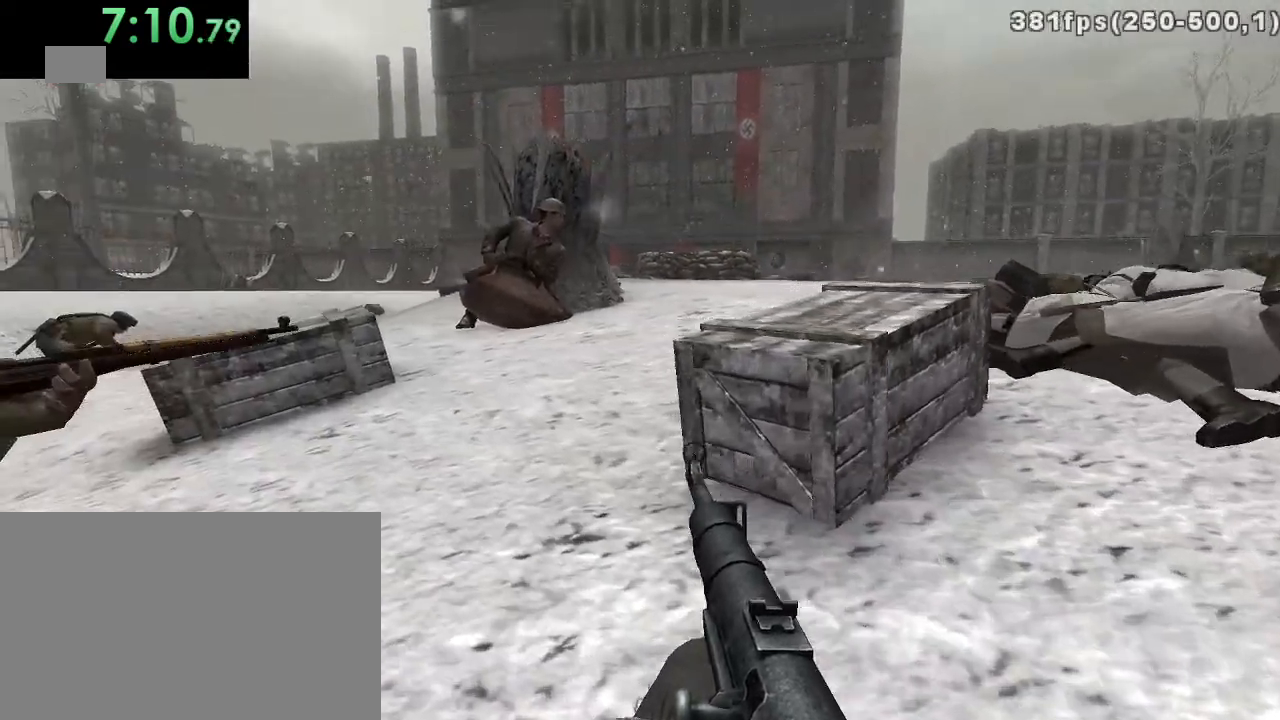
{"keys": ["w"], "mouse": [], "events": [[217, "a", "up"]]}
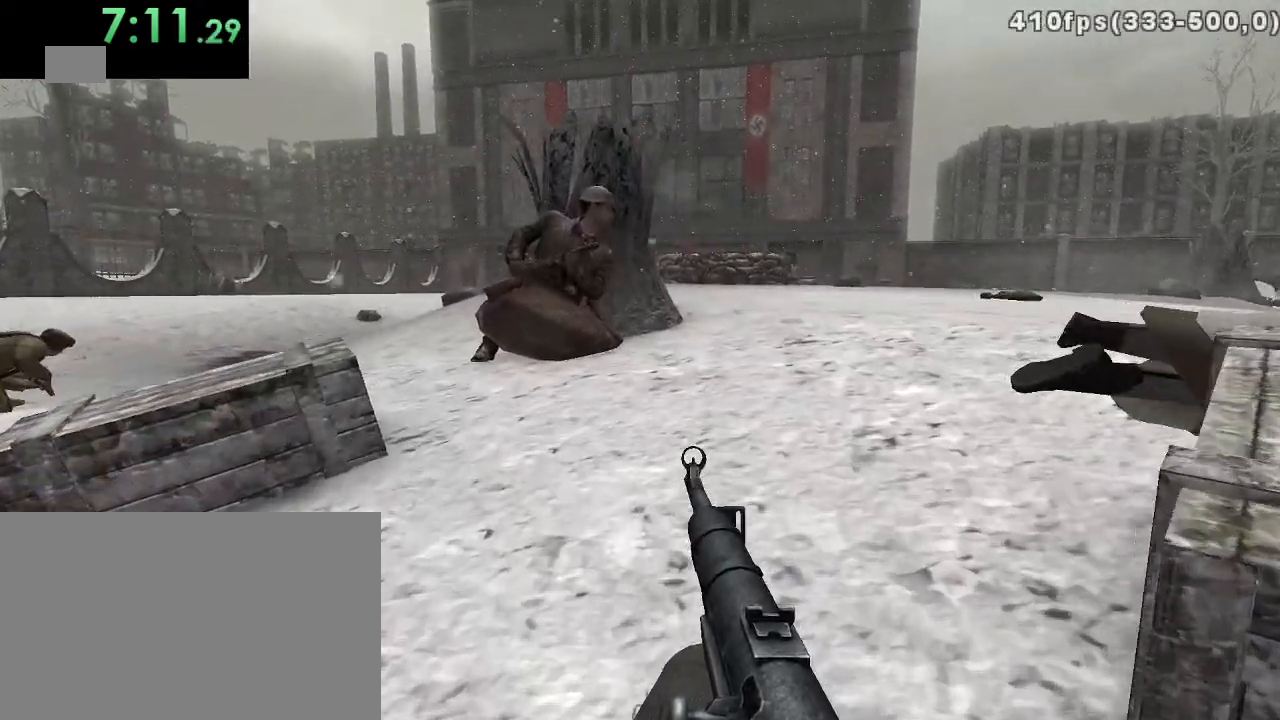
{"keys": [], "mouse": [], "events": [[483, "w", "up"]]}
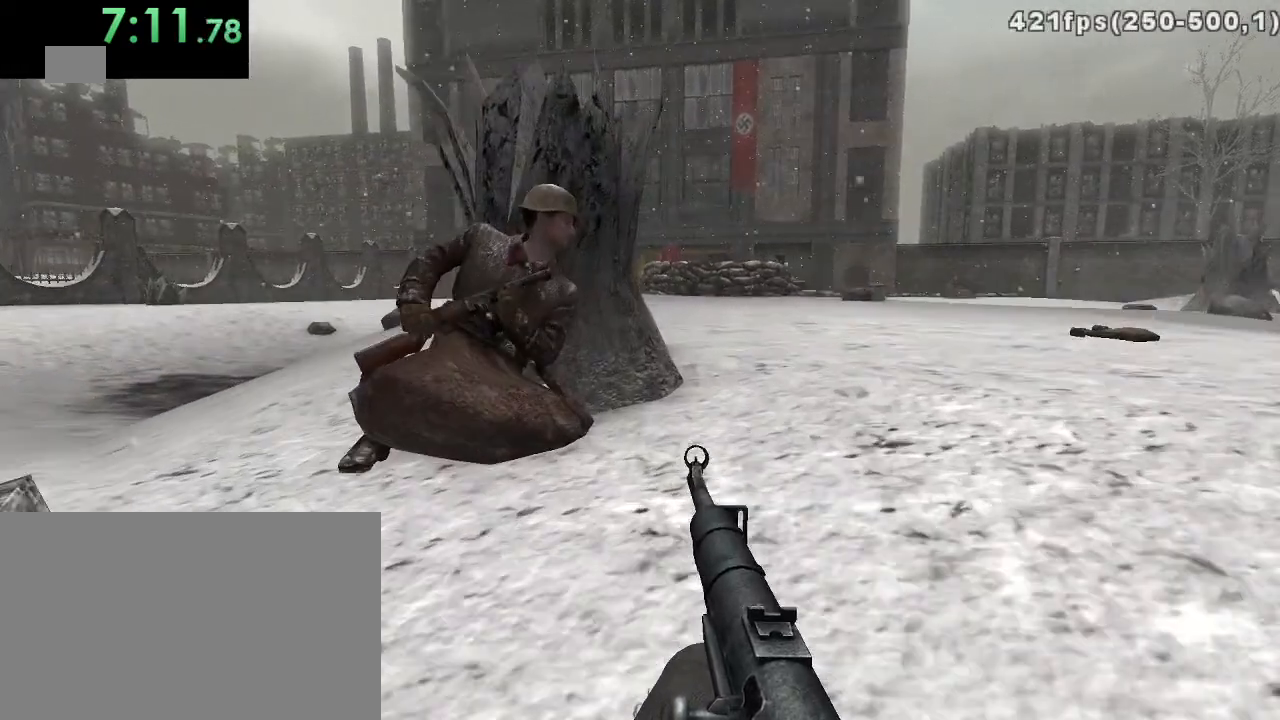
{"keys": ["w"], "mouse": [], "events": [[500, "w", "down"]]}
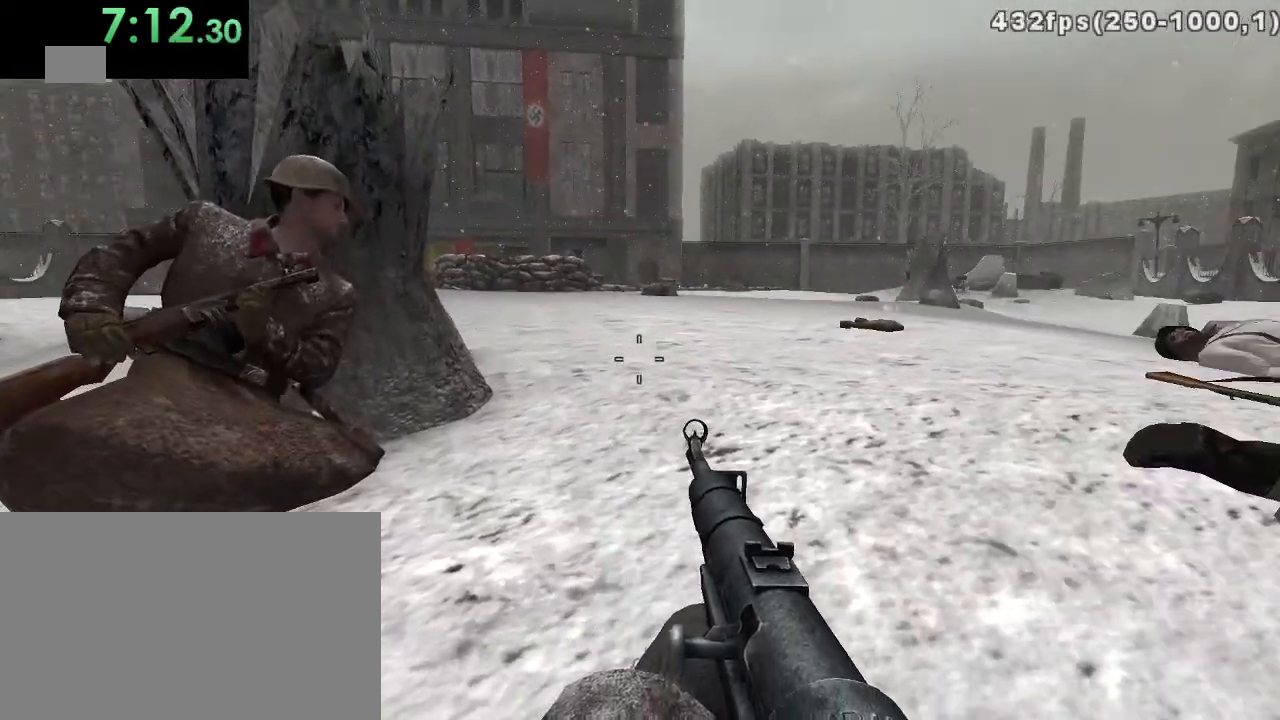
{"keys": [], "mouse": [], "events": [[133, "w", "up"]]}
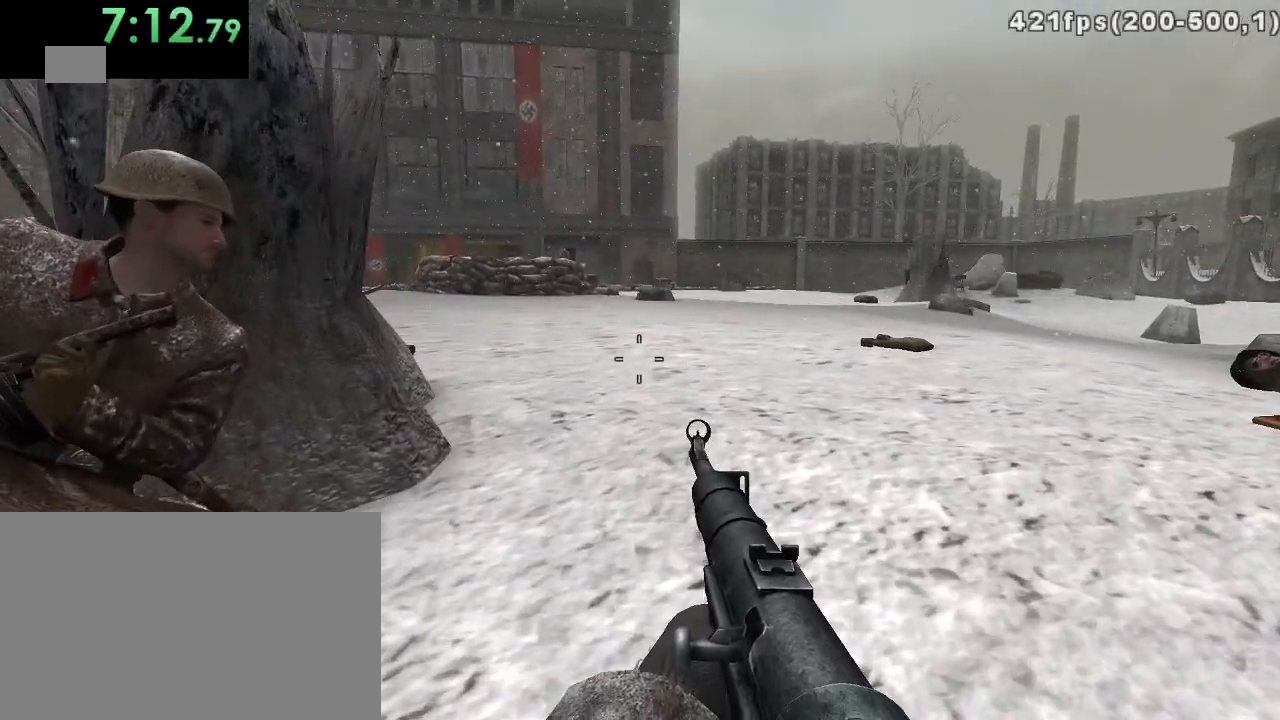
{"keys": ["ctrl", "d", "w"], "mouse": [], "events": [[367, "w", "down"], [400, "d", "down"], [467, "ctrl", "down"]]}
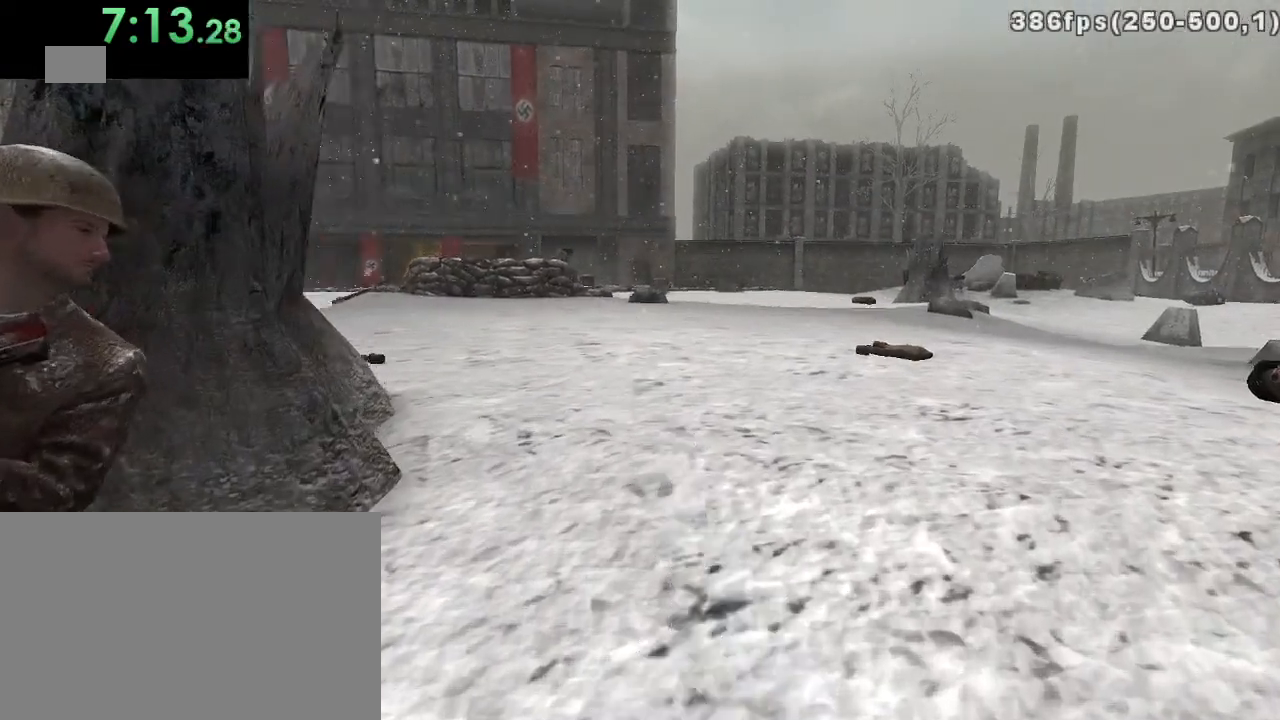
{"keys": ["d", "w"], "mouse": [], "events": [[117, "ctrl", "up"]]}
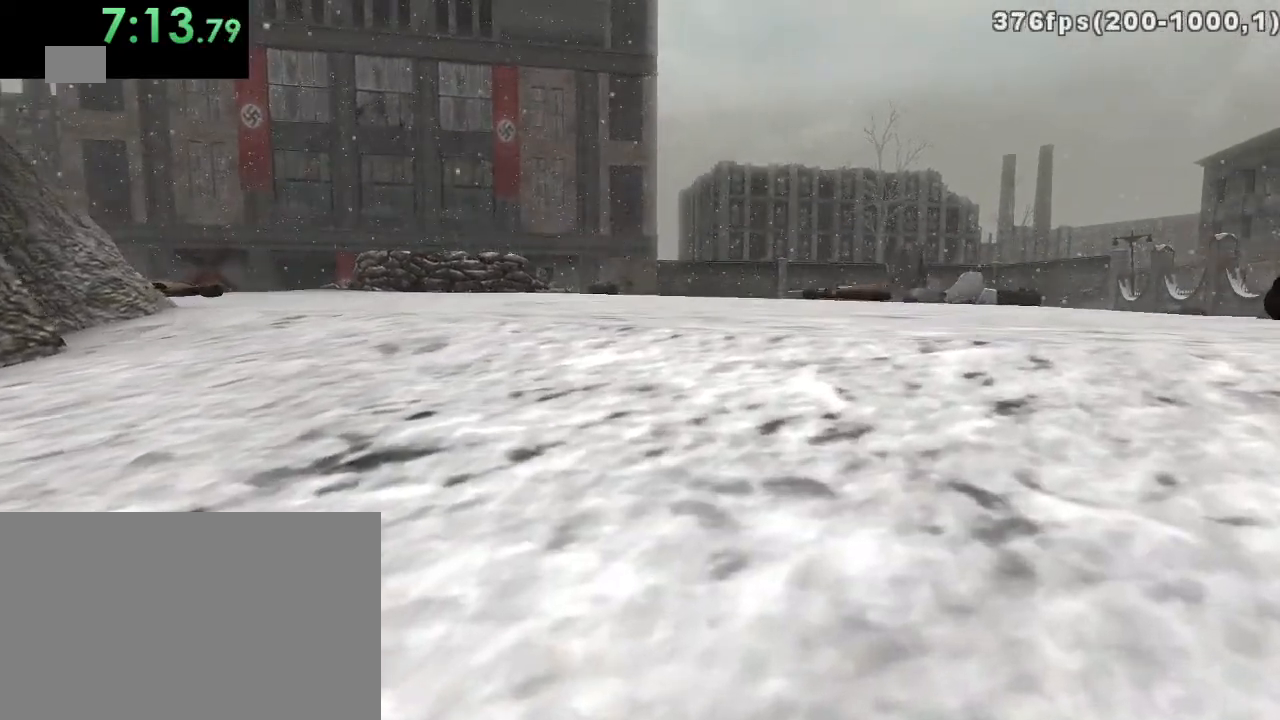
{"keys": ["d", "w"], "mouse": [], "events": []}
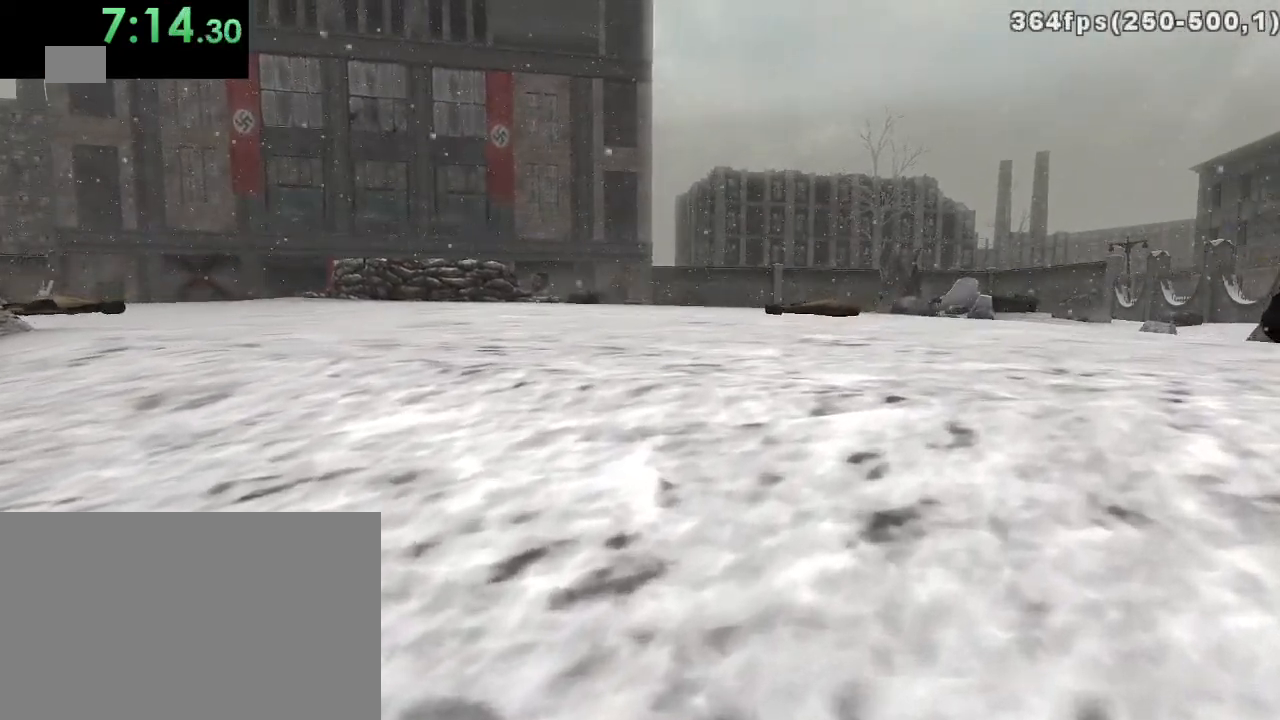
{"keys": ["d", "w"], "mouse": [], "events": []}
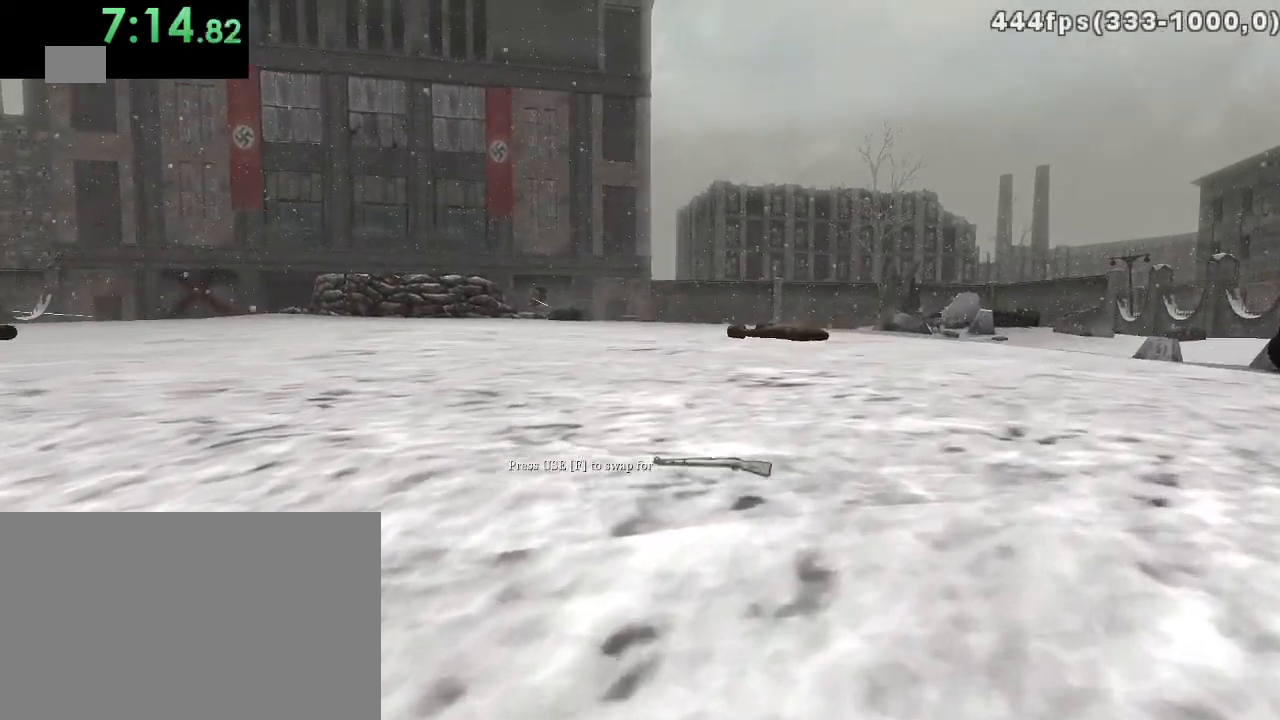
{"keys": ["w"], "mouse": [], "events": [[67, "d", "up"], [267, "d", "down"], [433, "d", "up"]]}
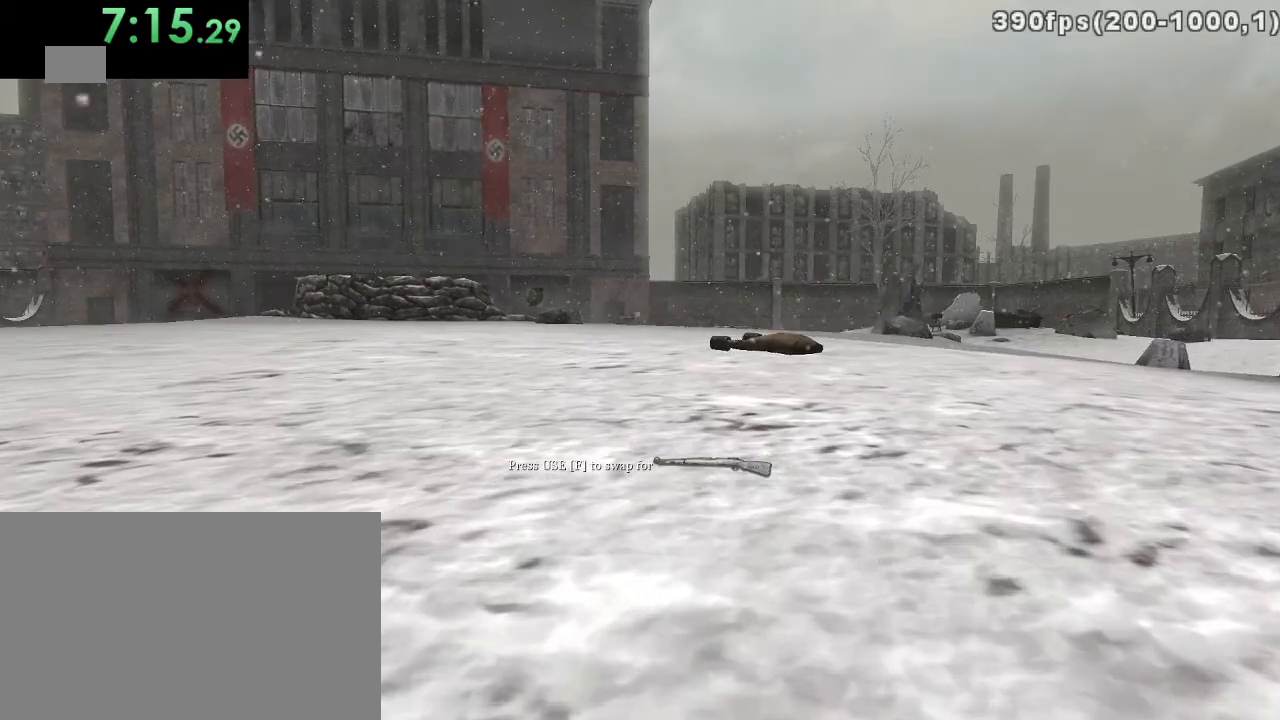
{"keys": ["w"], "mouse": [], "events": [[250, "d", "down"], [450, "d", "up"]]}
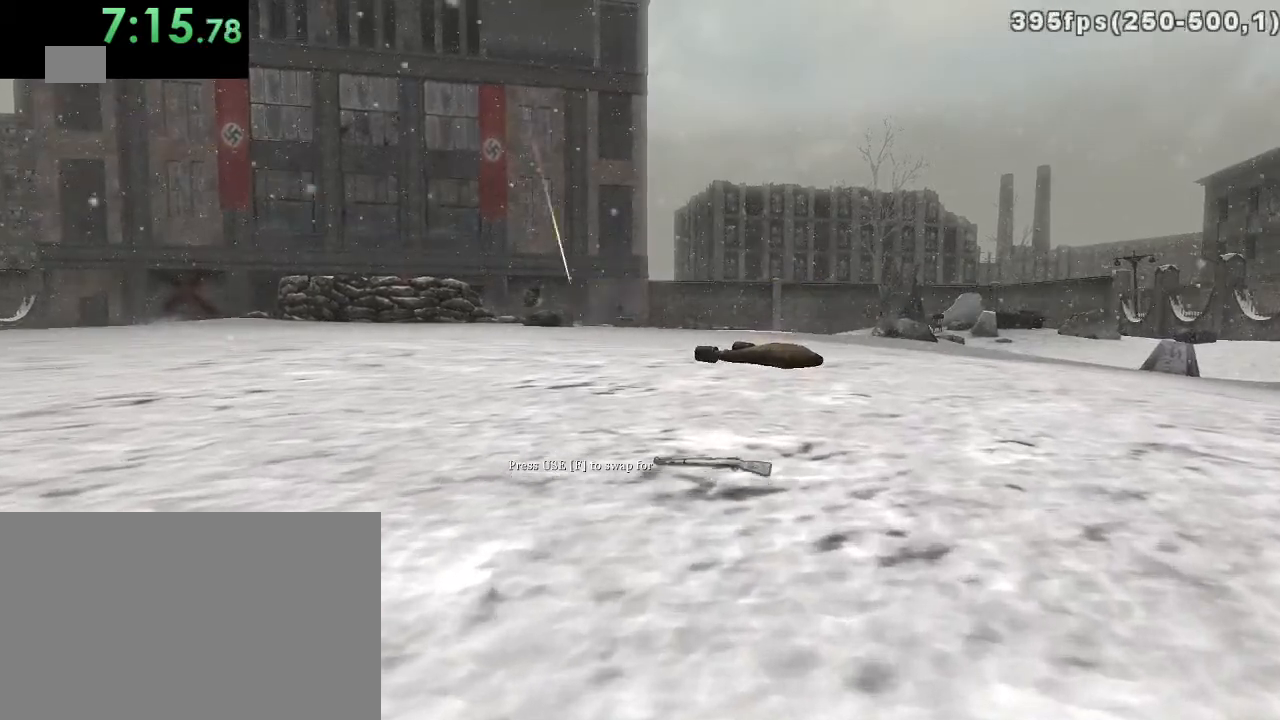
{"keys": ["a", "s"], "mouse": [], "events": [[267, "w", "up"], [333, "a", "down"], [417, "s", "down"]]}
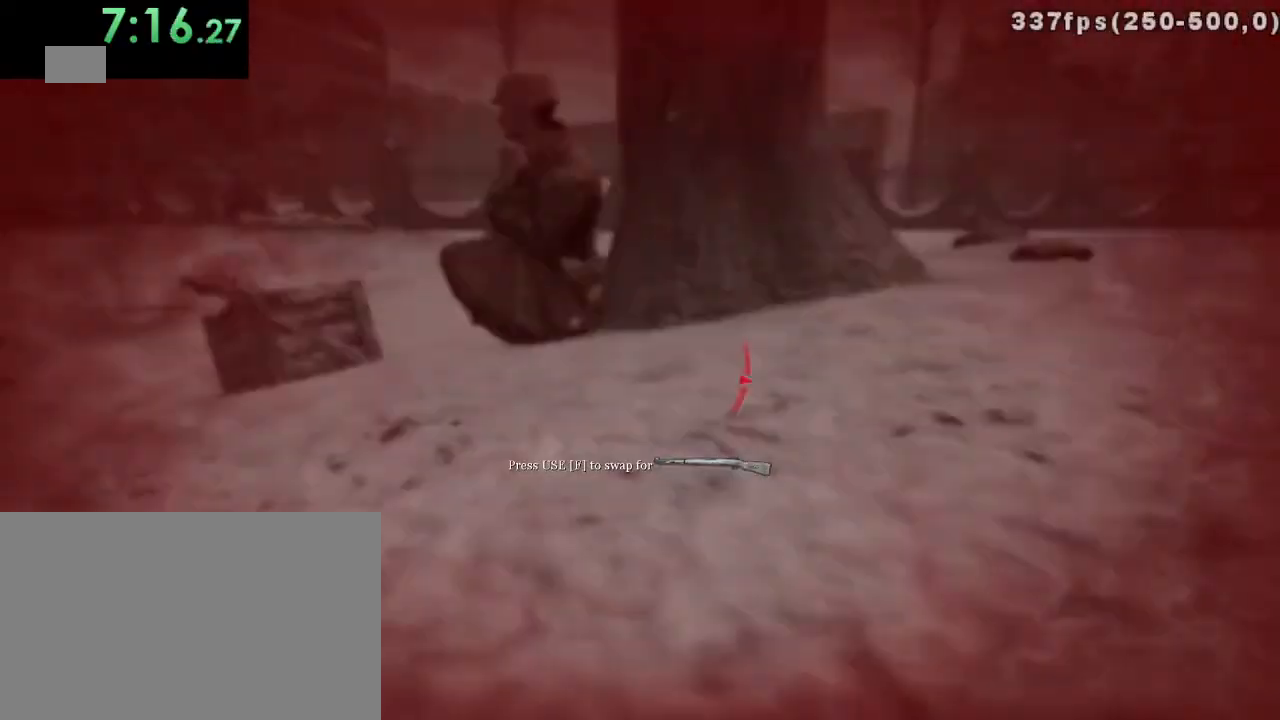
{"keys": ["a", "w"], "mouse": [], "events": [[17, "s", "up"], [117, "w", "down"], [183, "c", "down"], [300, "c", "up"]]}
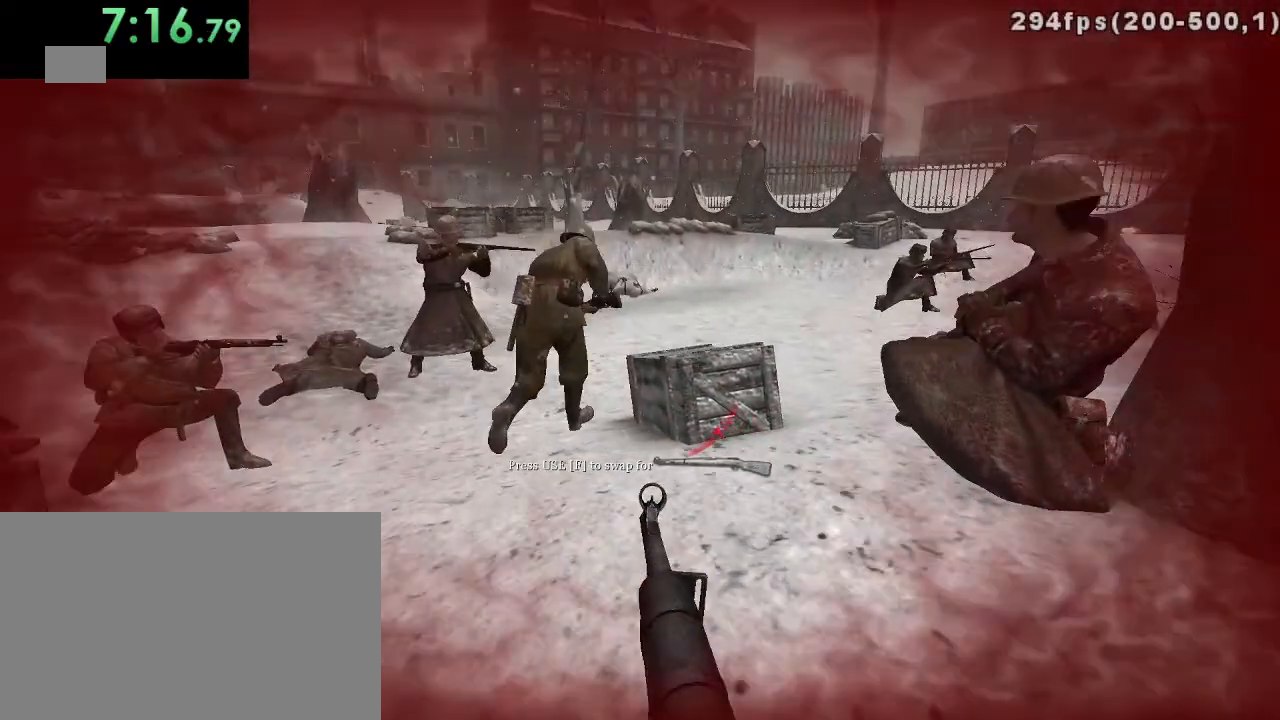
{"keys": ["a"], "mouse": [], "events": [[383, "w", "up"]]}
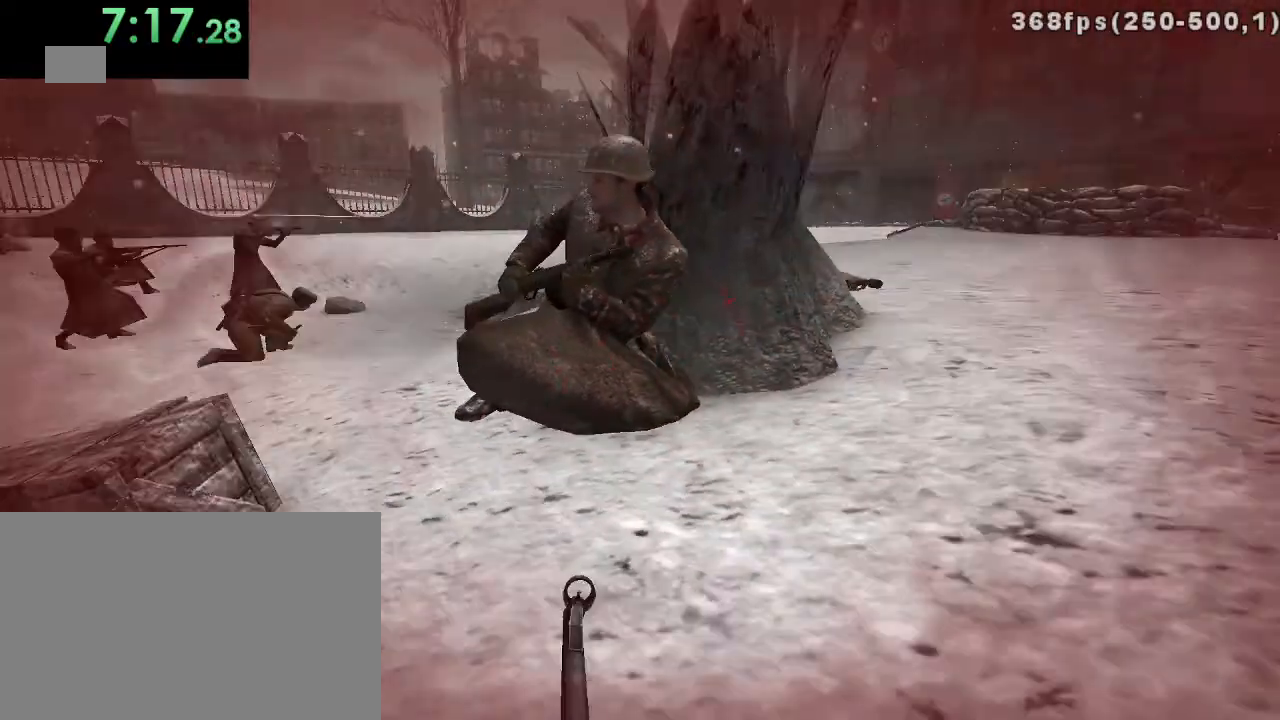
{"keys": [], "mouse": [], "events": [[17, "ctrl", "down"], [100, "s", "down"], [133, "ctrl", "up"], [300, "a", "up"], [450, "s", "up"]]}
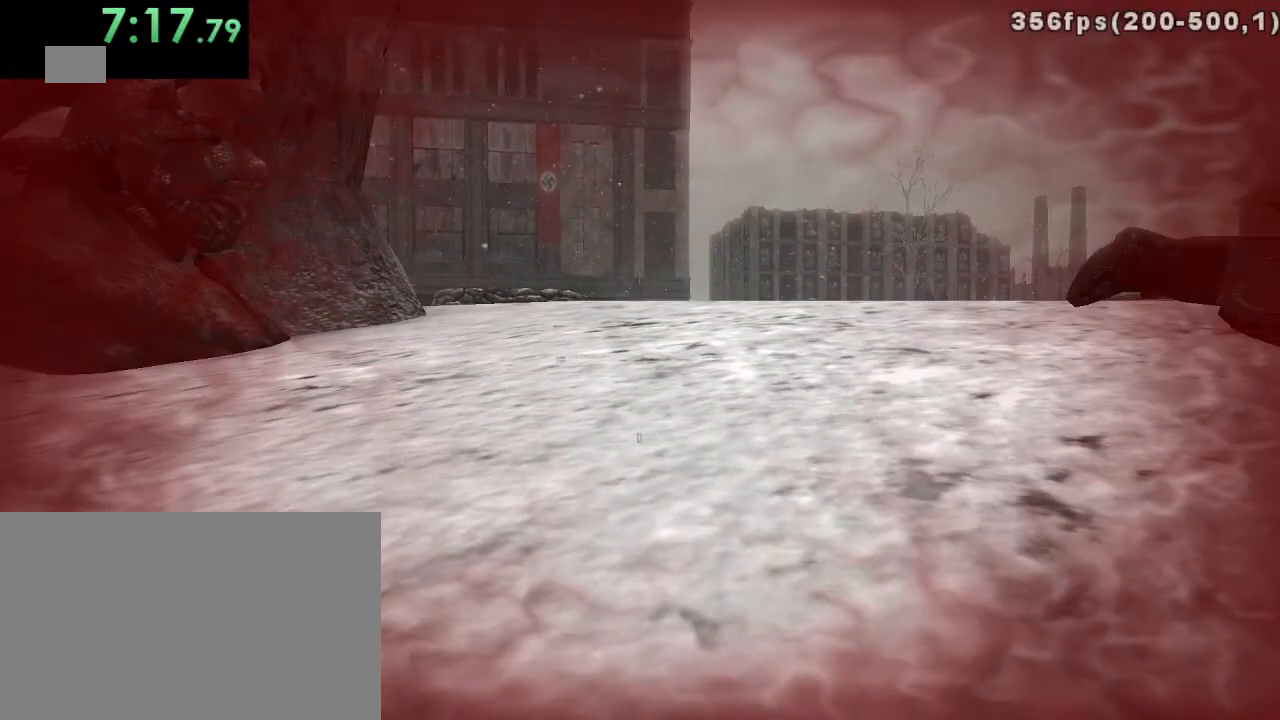
{"keys": [], "mouse": [], "events": []}
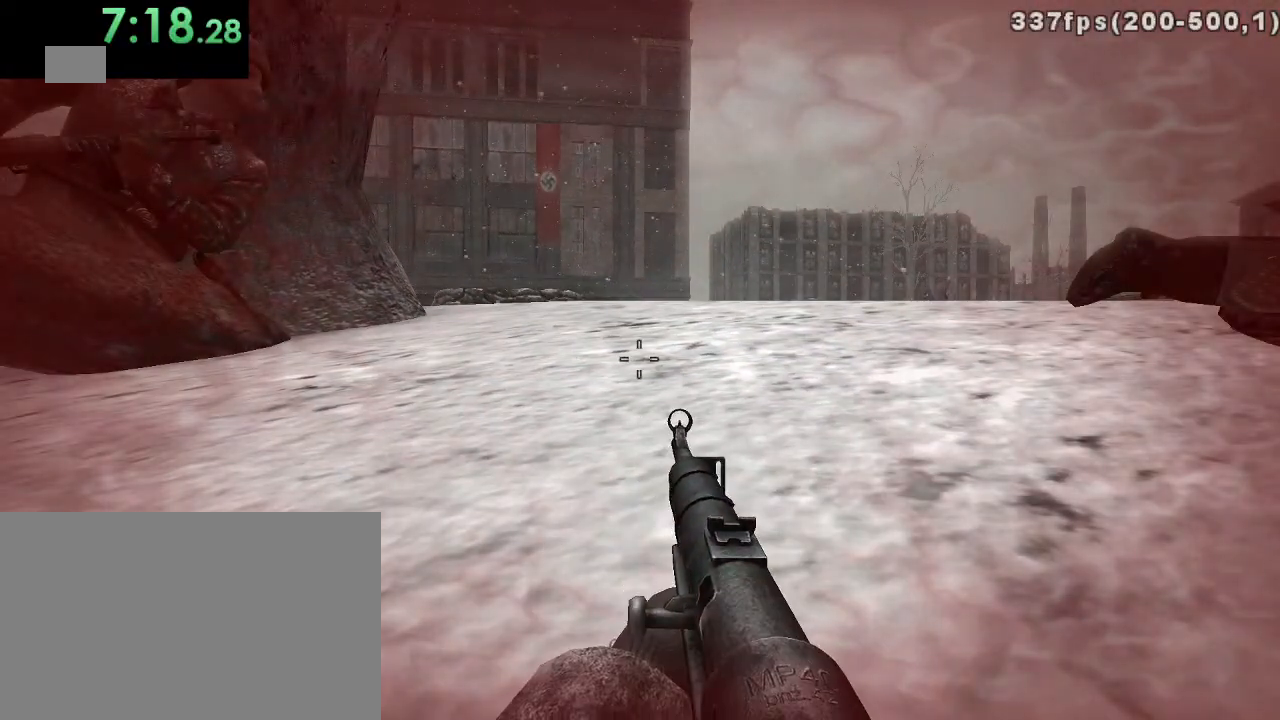
{"keys": [], "mouse": [], "events": []}
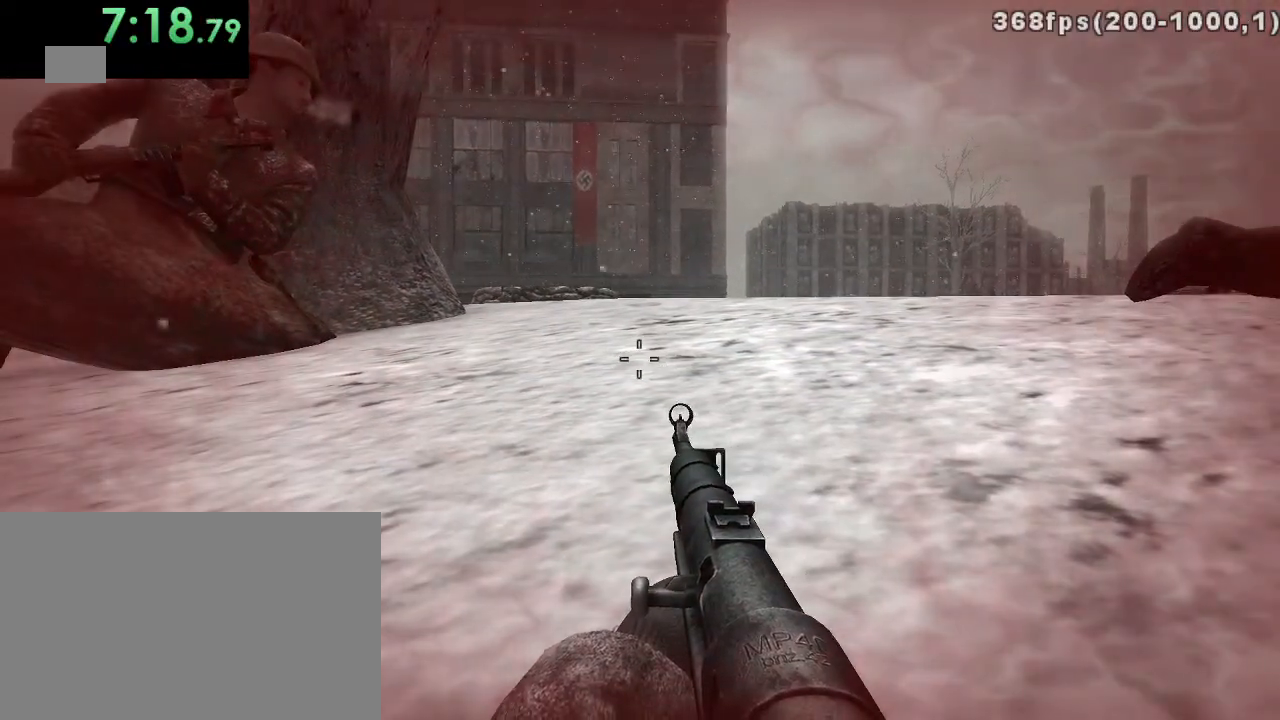
{"keys": [], "mouse": [], "events": []}
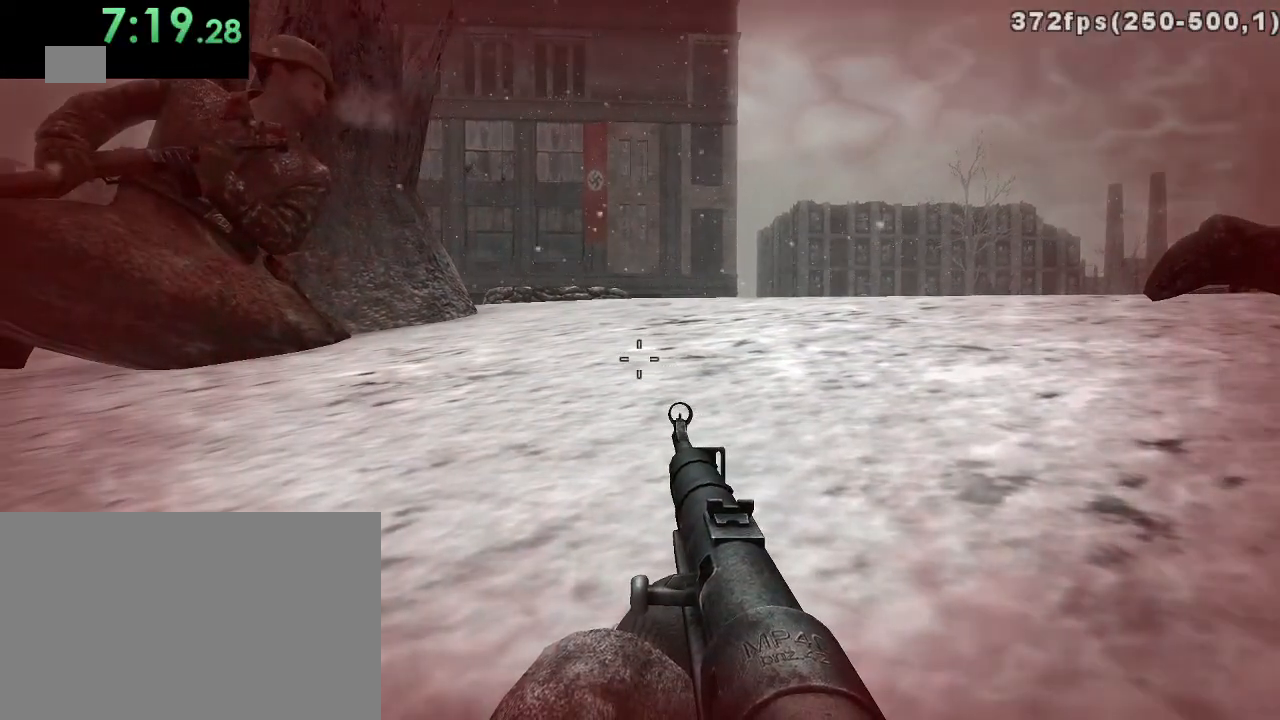
{"keys": [], "mouse": [], "events": []}
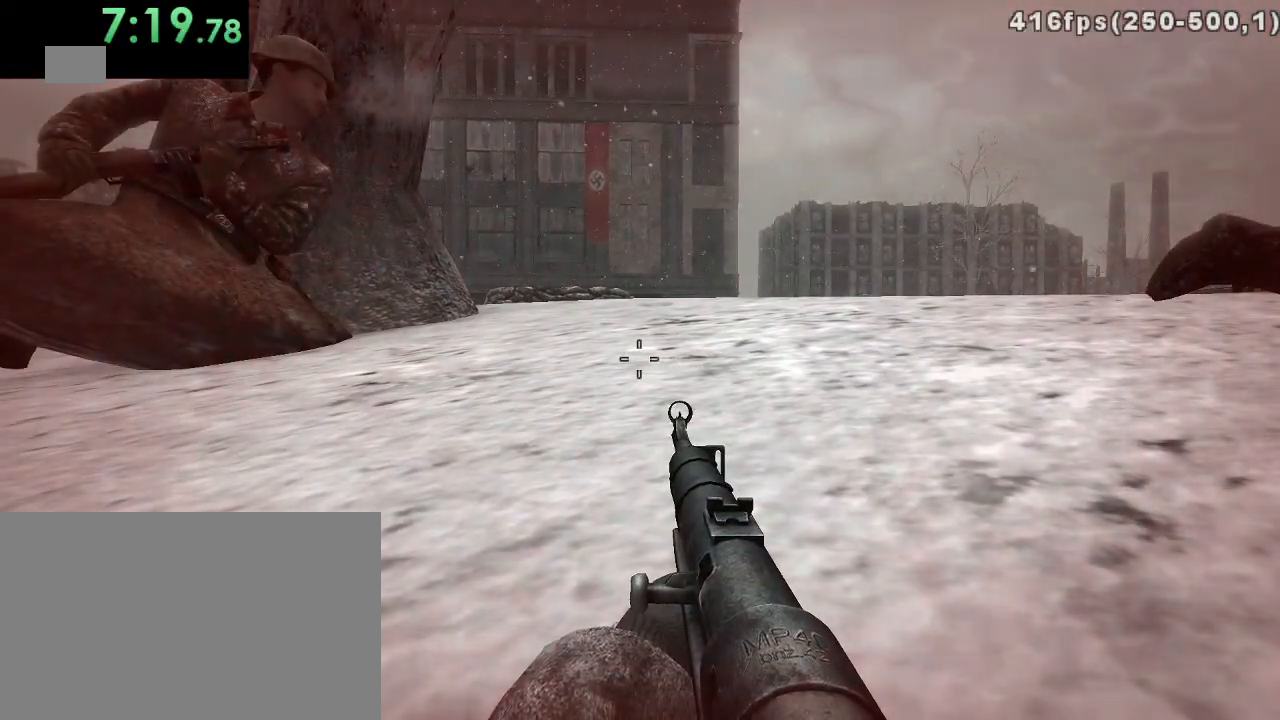
{"keys": ["d", "w"], "mouse": [], "events": [[200, "d", "down"], [200, "w", "down"]]}
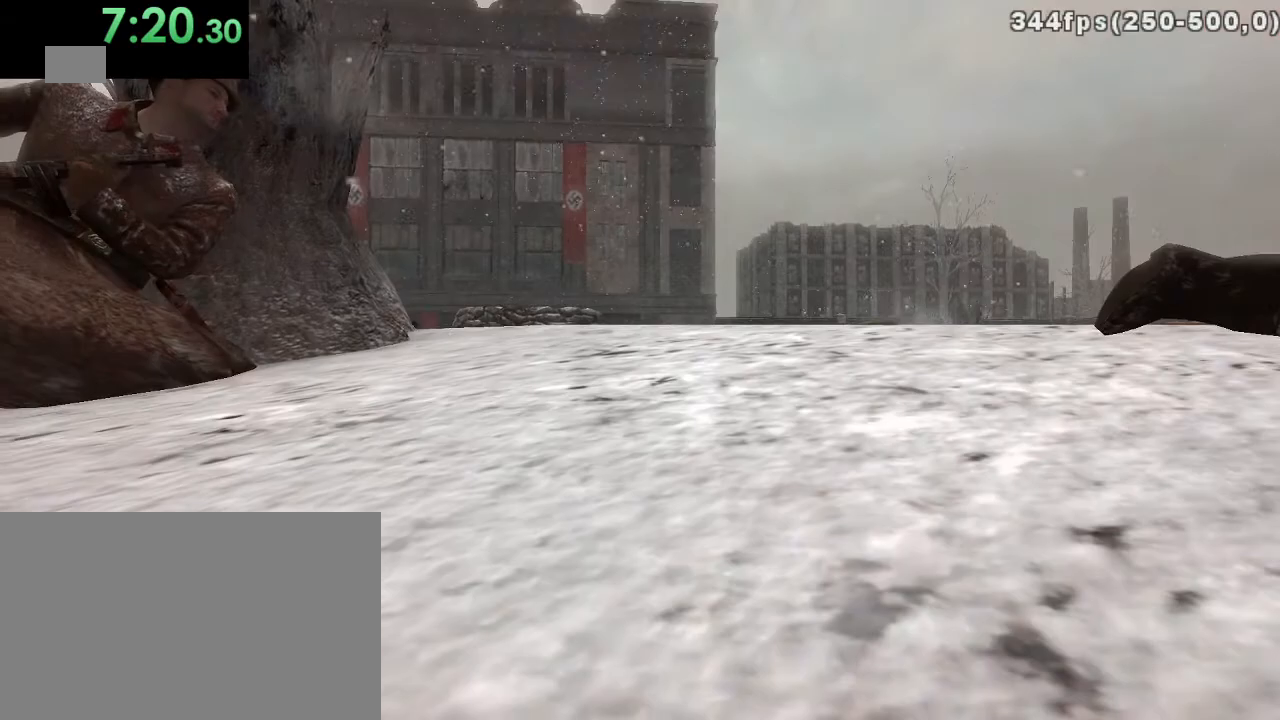
{"keys": ["d", "w"], "mouse": [], "events": []}
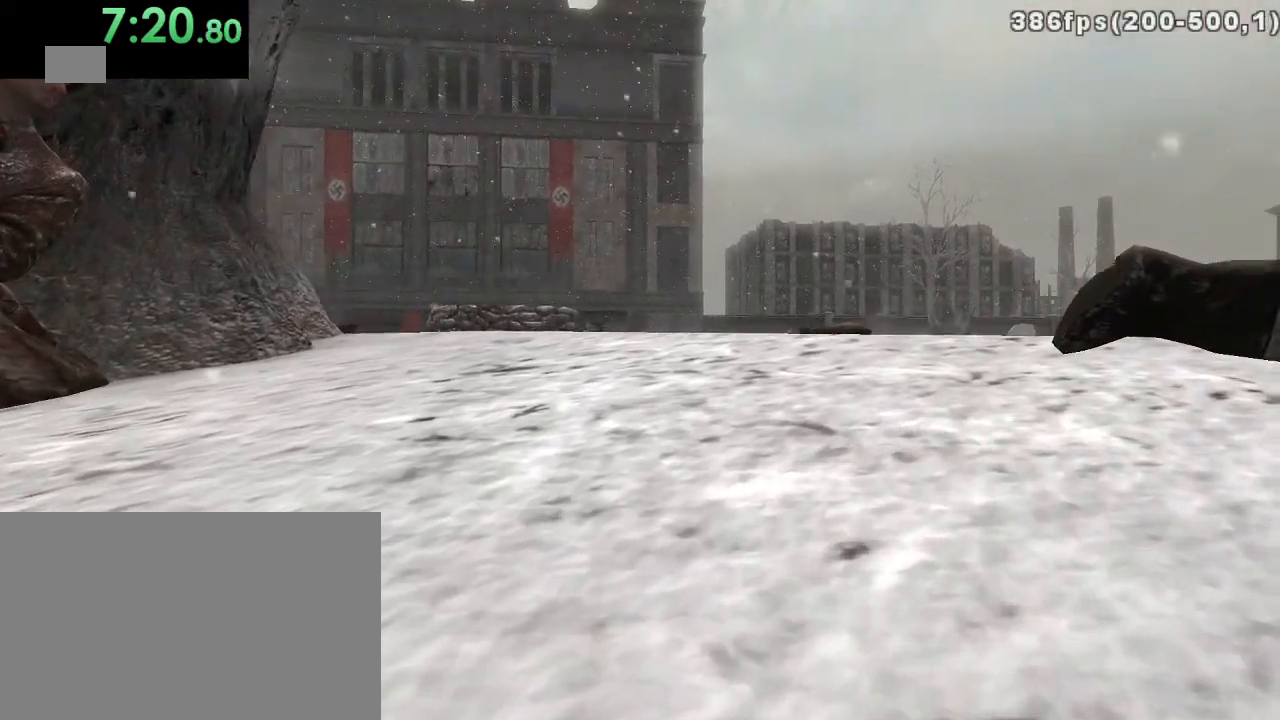
{"keys": ["d", "w"], "mouse": [], "events": []}
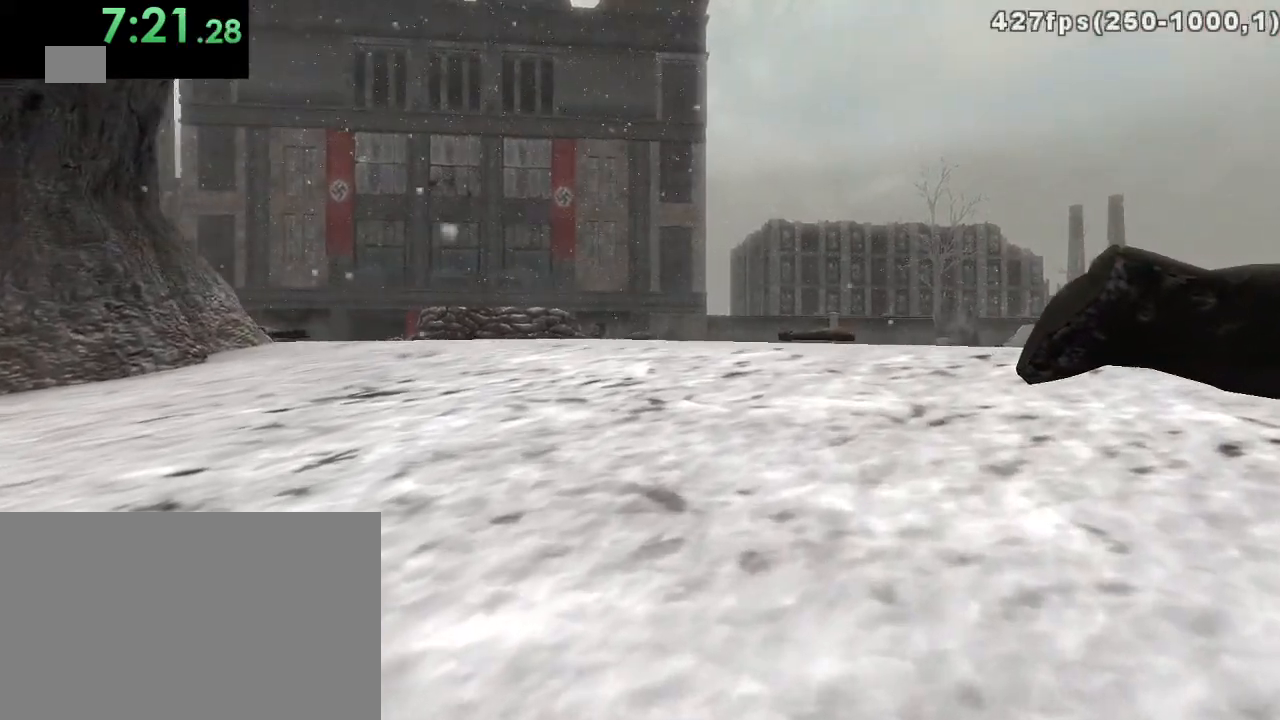
{"keys": ["w"], "mouse": [], "events": [[267, "d", "up"], [400, "mouse_right", "down"], [467, "mouse_right", "up"]]}
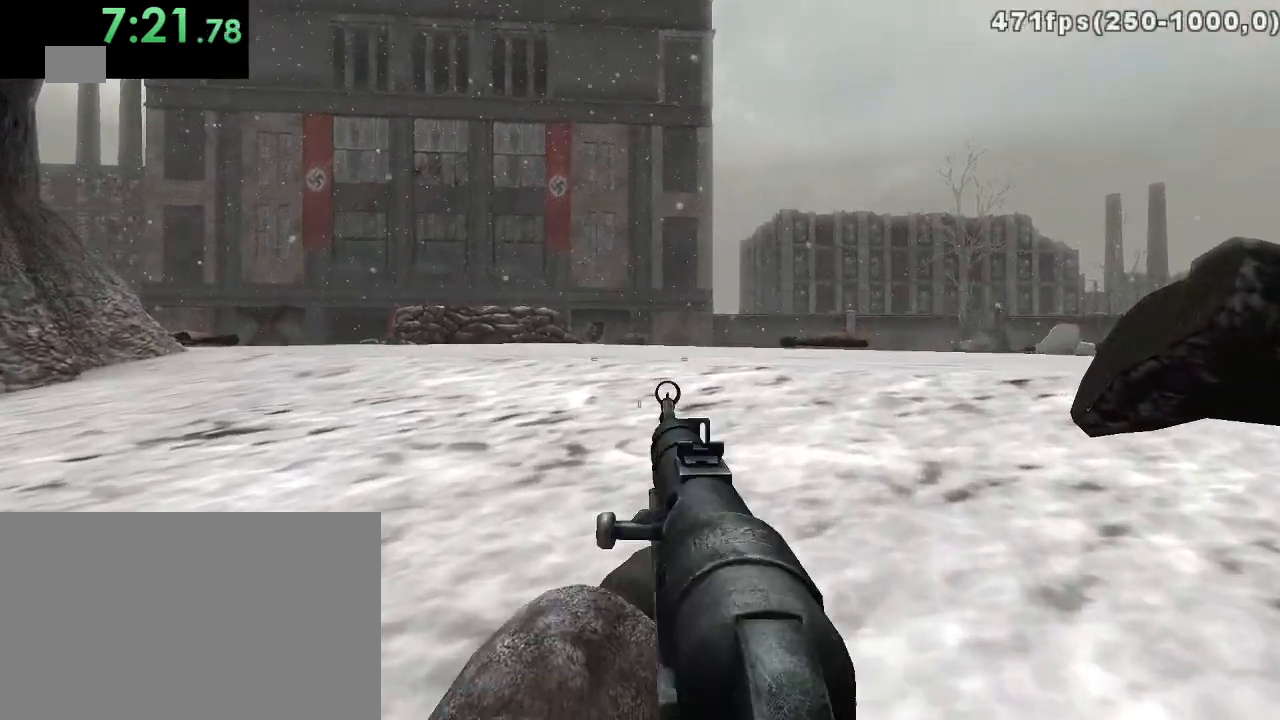
{"keys": ["a", "s"], "mouse": [], "events": [[33, "w", "up"], [150, "c", "down"], [217, "s", "down"], [250, "c", "up"], [283, "a", "down"]]}
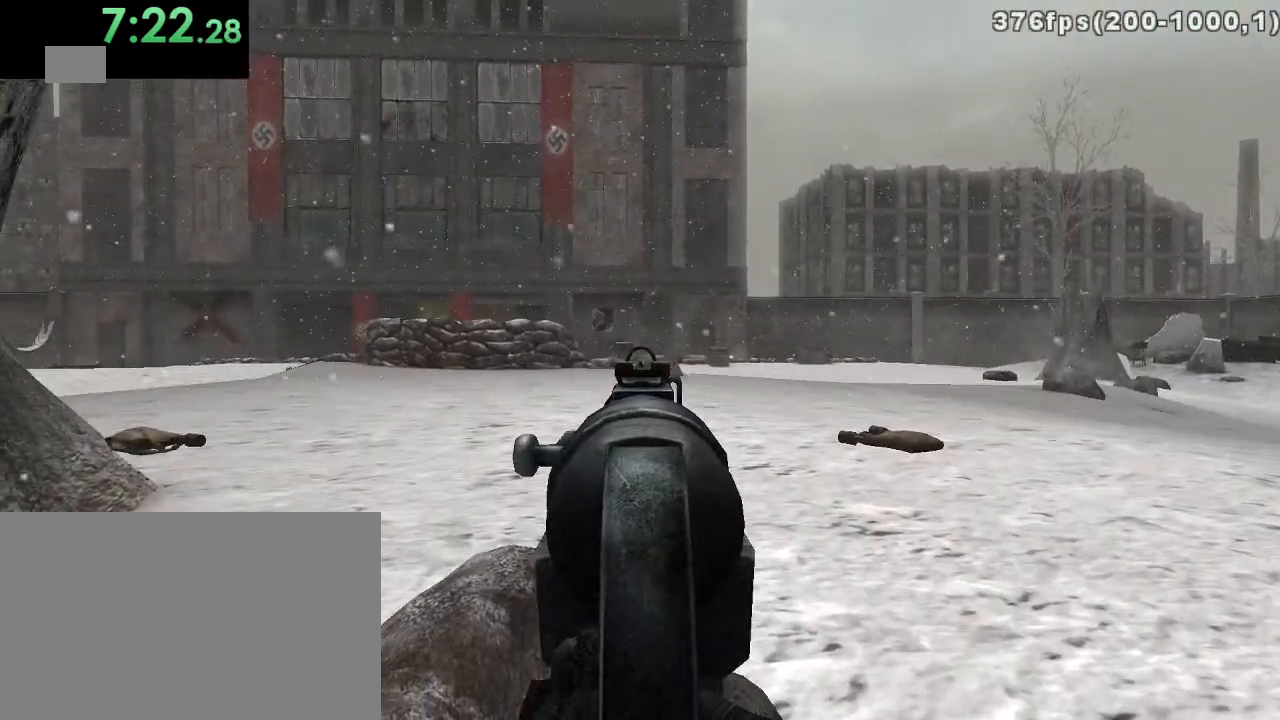
{"keys": ["a", "s"], "mouse": [], "events": []}
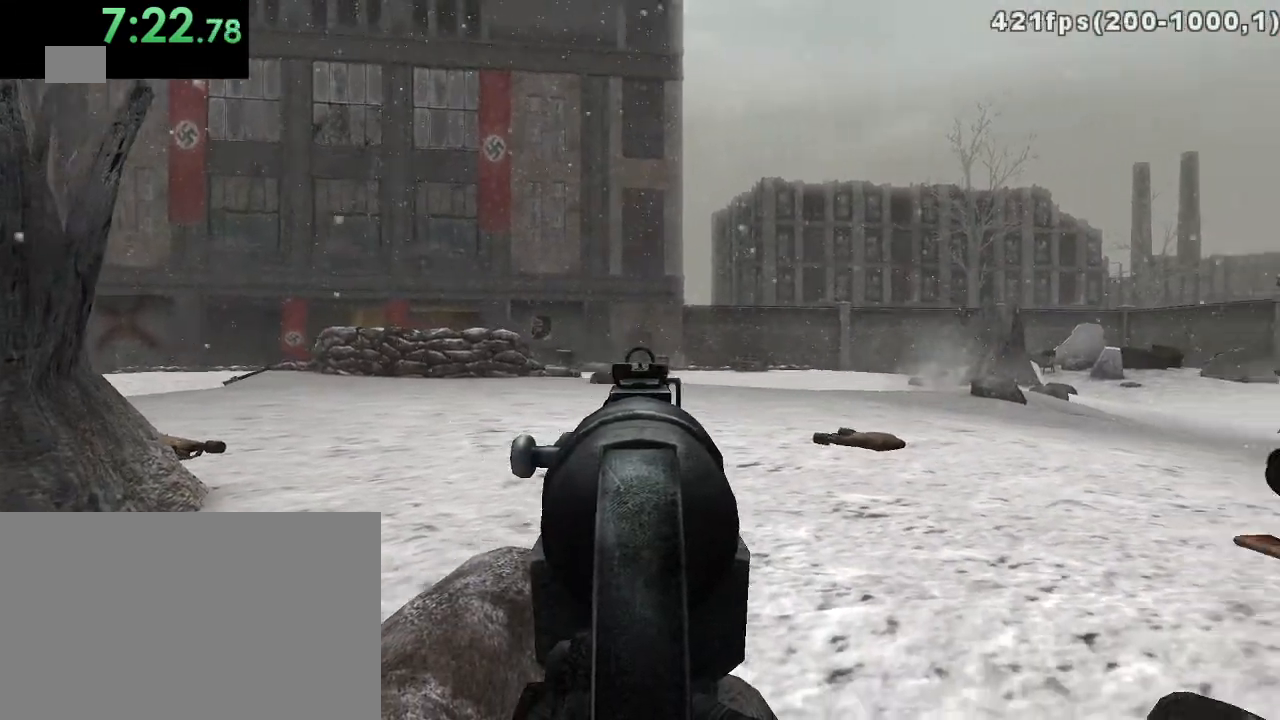
{"keys": ["a", "s"], "mouse": [], "events": [[333, "mouse_left", "down"], [467, "mouse_left", "up"]]}